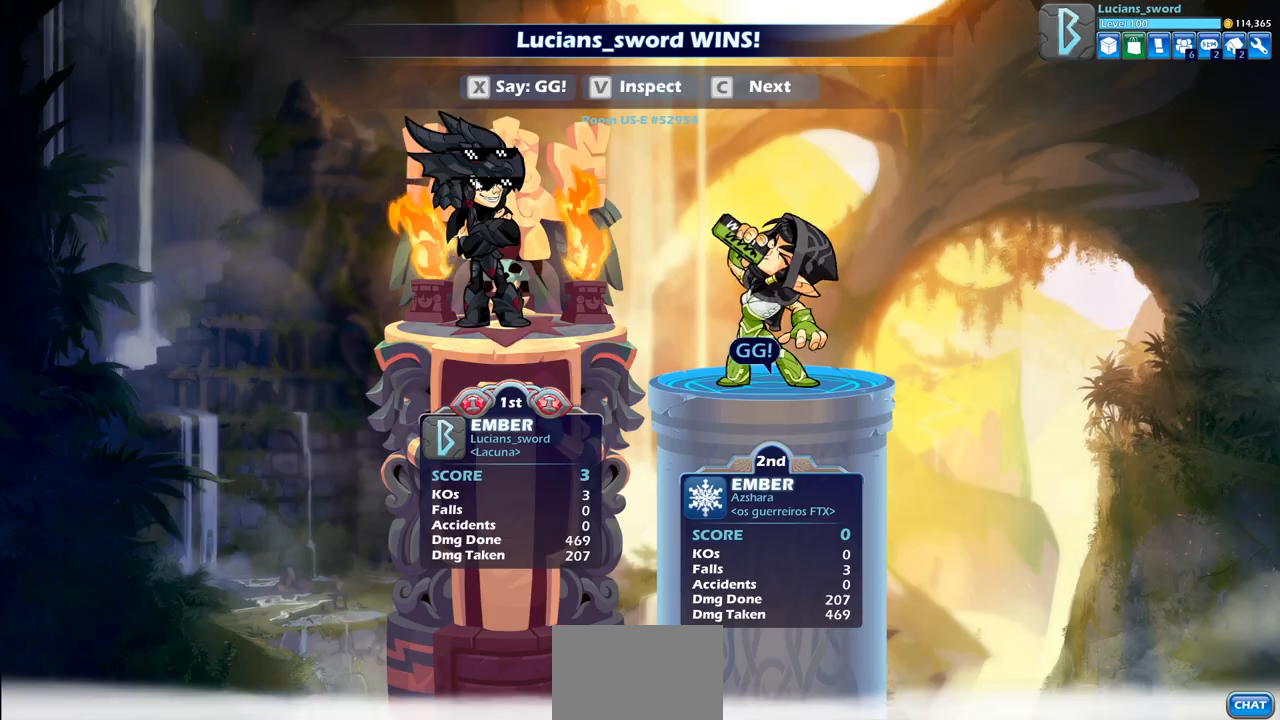
Gameplay with a controller (PlayStation layout); each line is a JSON object with the inputs held at the frame after it. "events" lists button and stick changes between this image and that frame as [ms after this image, input, new state], when the widget could be followed in between.
{"buttons": [], "left_stick": "center", "right_stick": "center", "events": []}
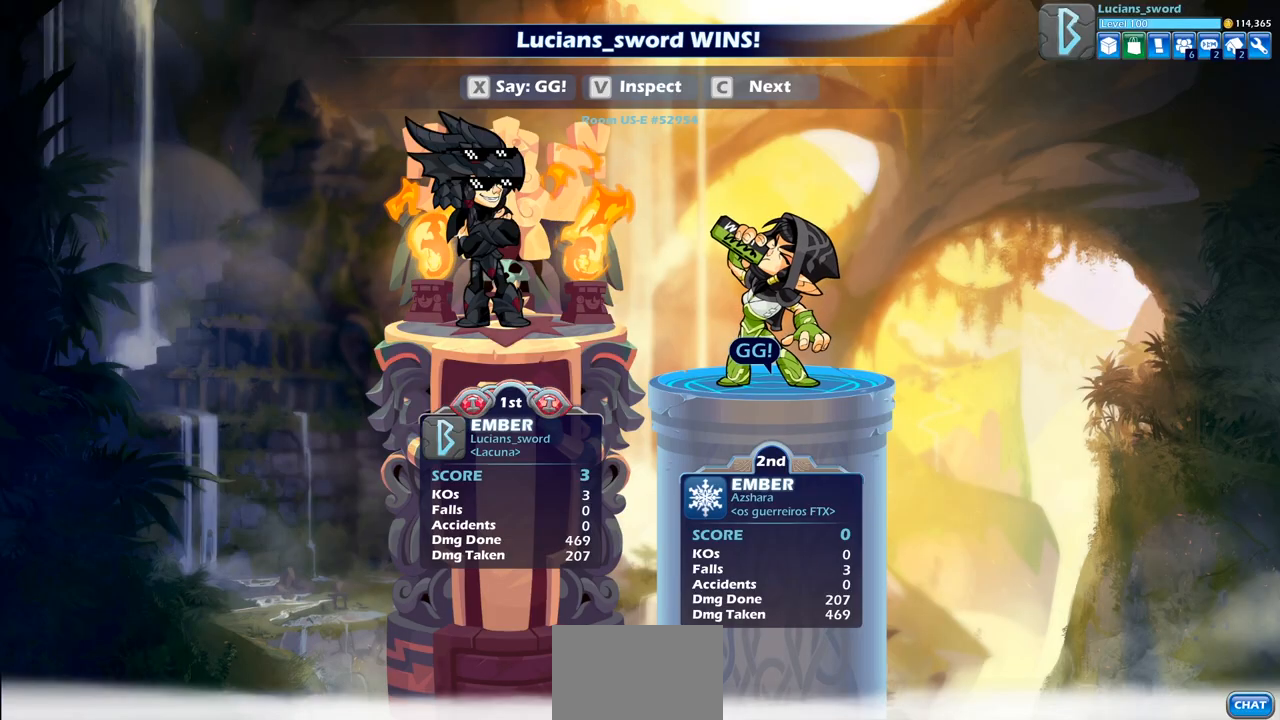
{"buttons": [], "left_stick": "center", "right_stick": "center", "events": []}
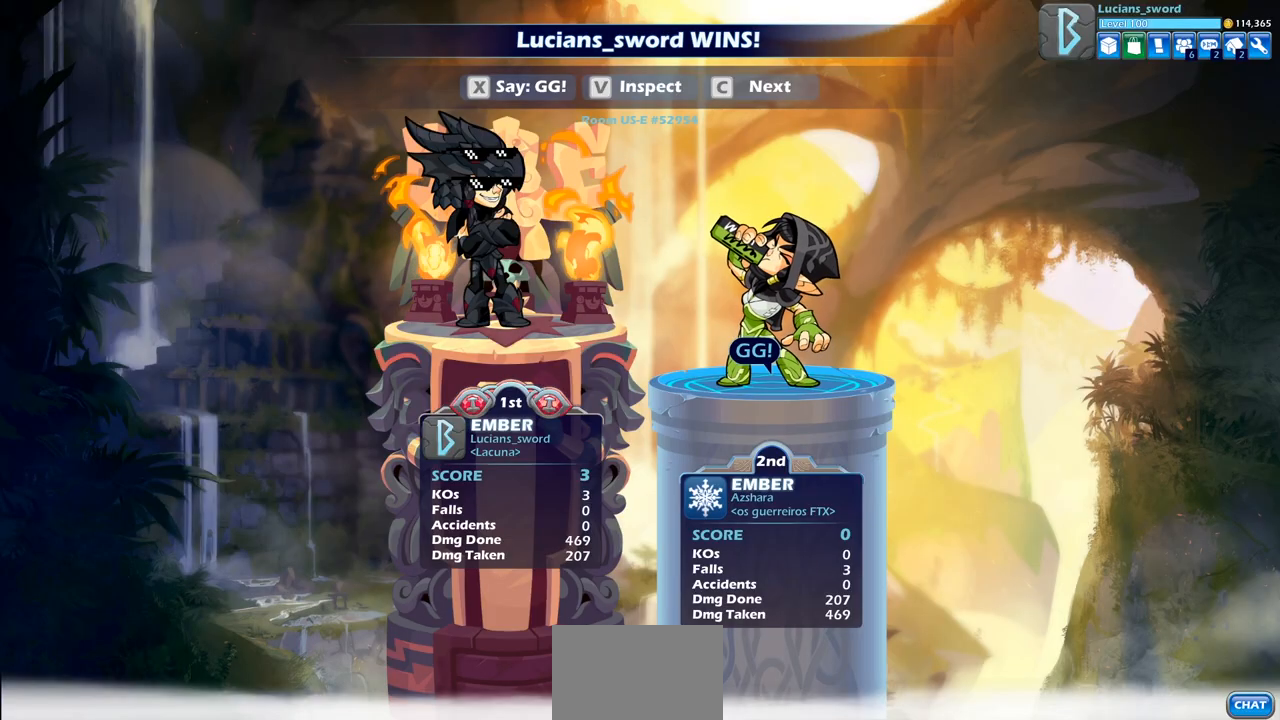
{"buttons": [], "left_stick": "center", "right_stick": "center", "events": [[350, "TRIANGLE", "down"], [433, "TRIANGLE", "up"]]}
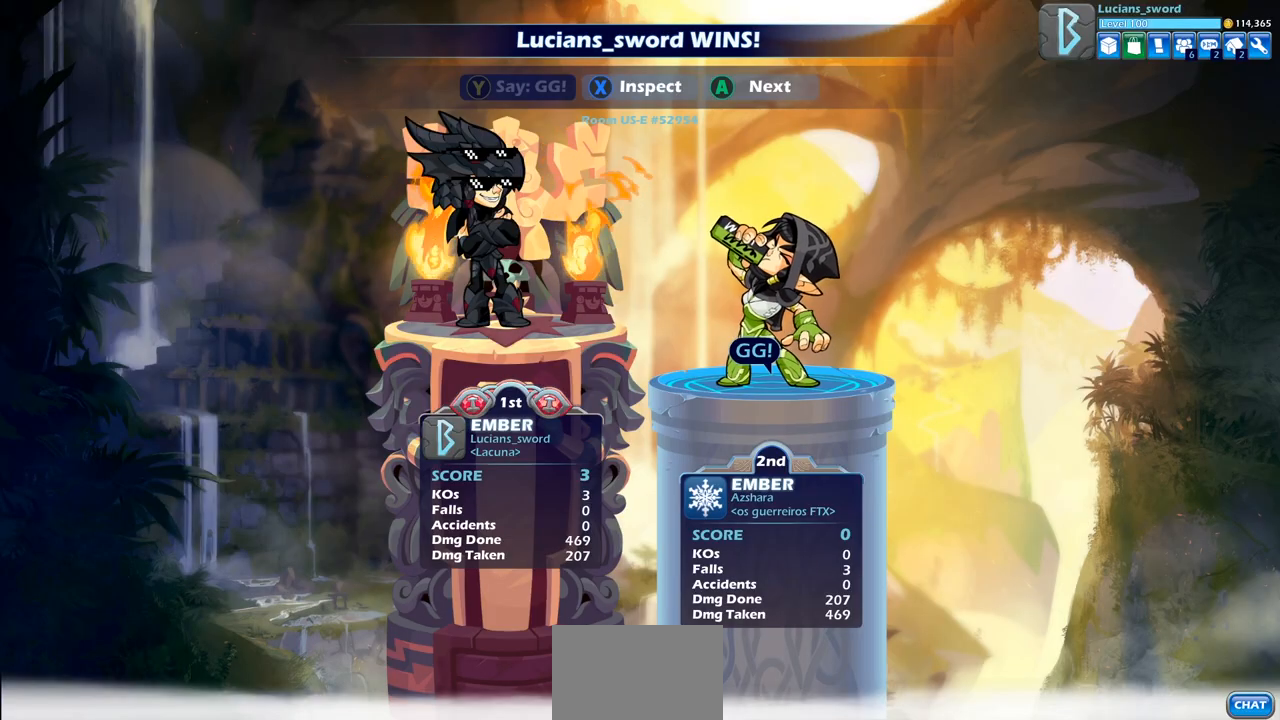
{"buttons": [], "left_stick": "center", "right_stick": "center", "events": [[33, "TRIANGLE", "down"], [133, "TRIANGLE", "up"], [217, "TRIANGLE", "down"], [300, "TRIANGLE", "up"]]}
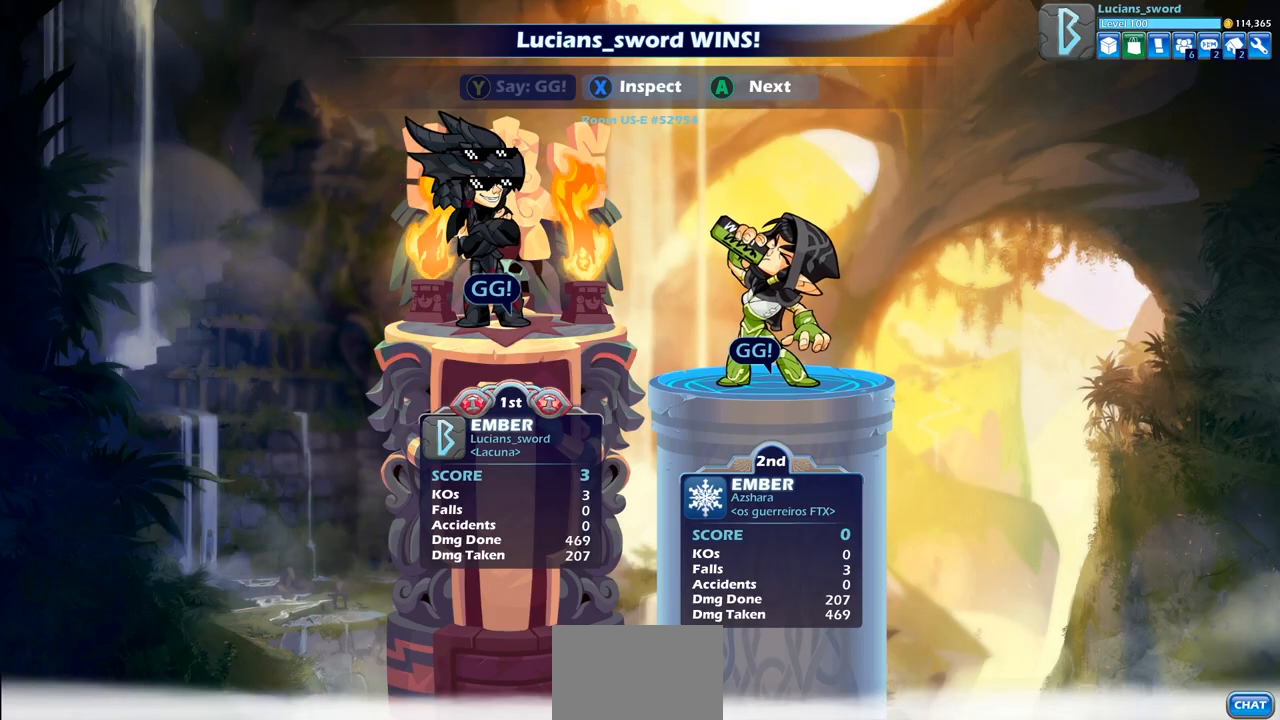
{"buttons": [], "left_stick": "center", "right_stick": "center", "events": []}
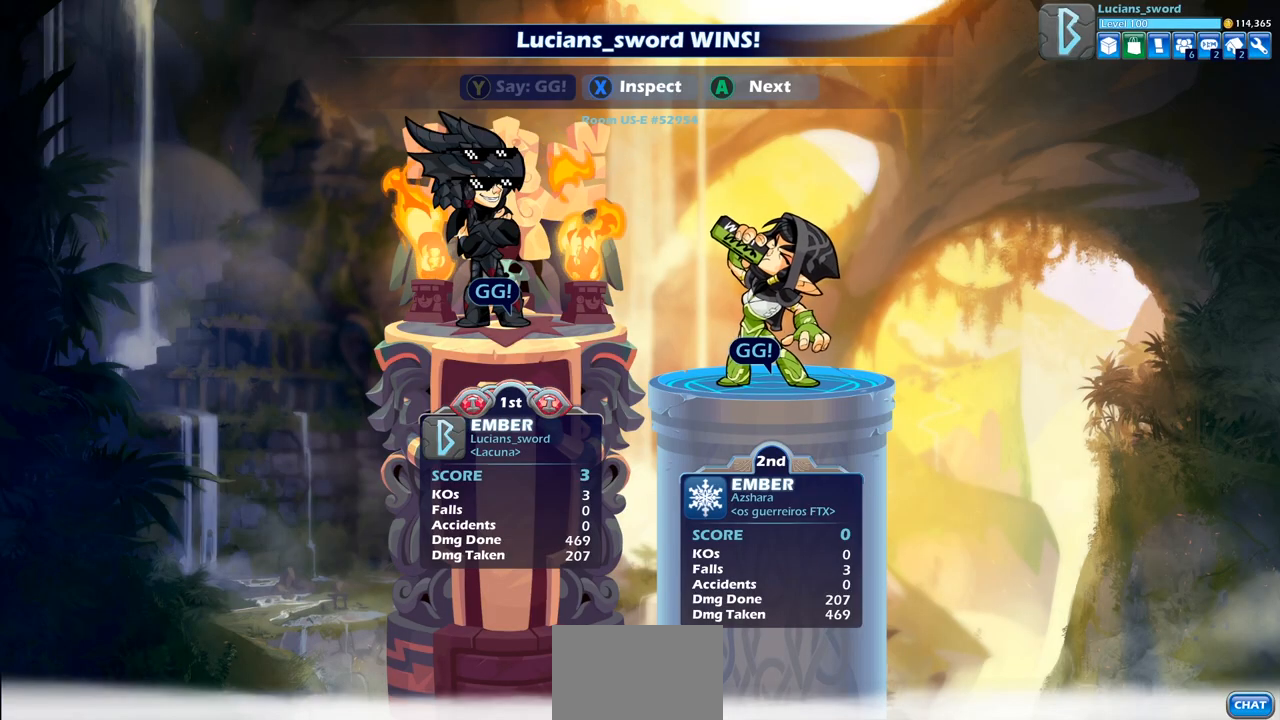
{"buttons": [], "left_stick": "center", "right_stick": "center", "events": []}
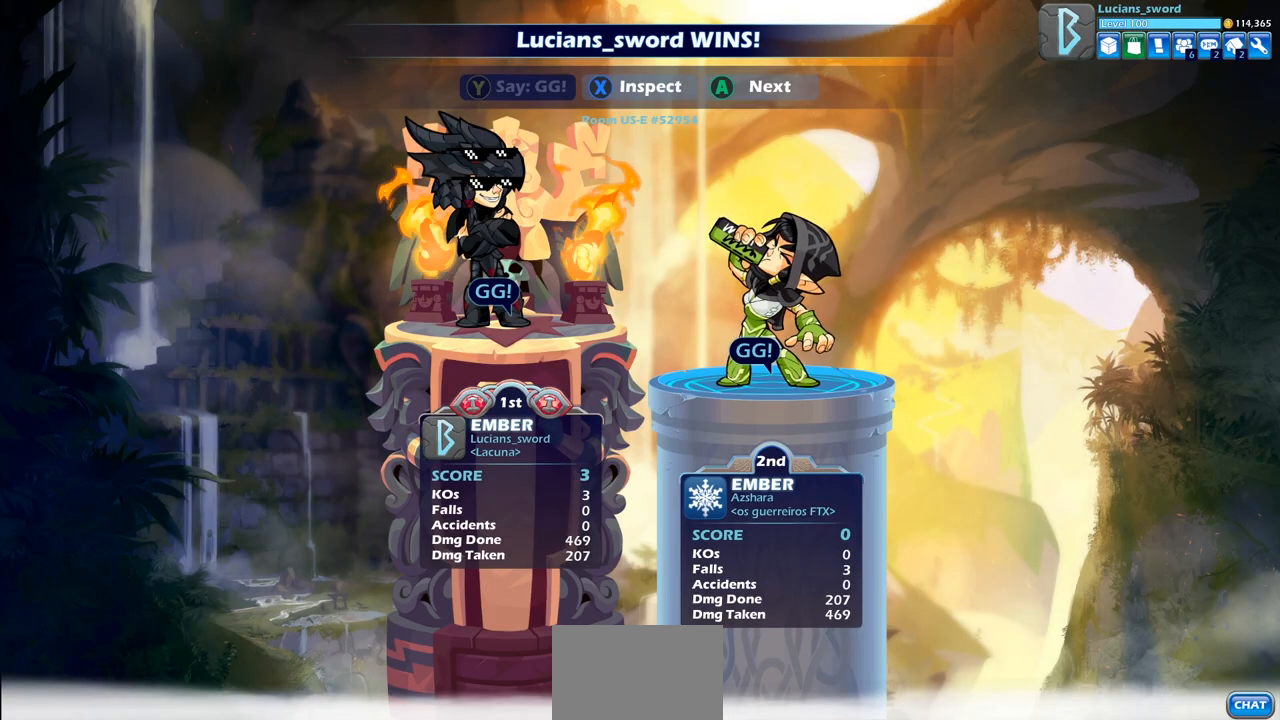
{"buttons": [], "left_stick": "center", "right_stick": "center", "events": []}
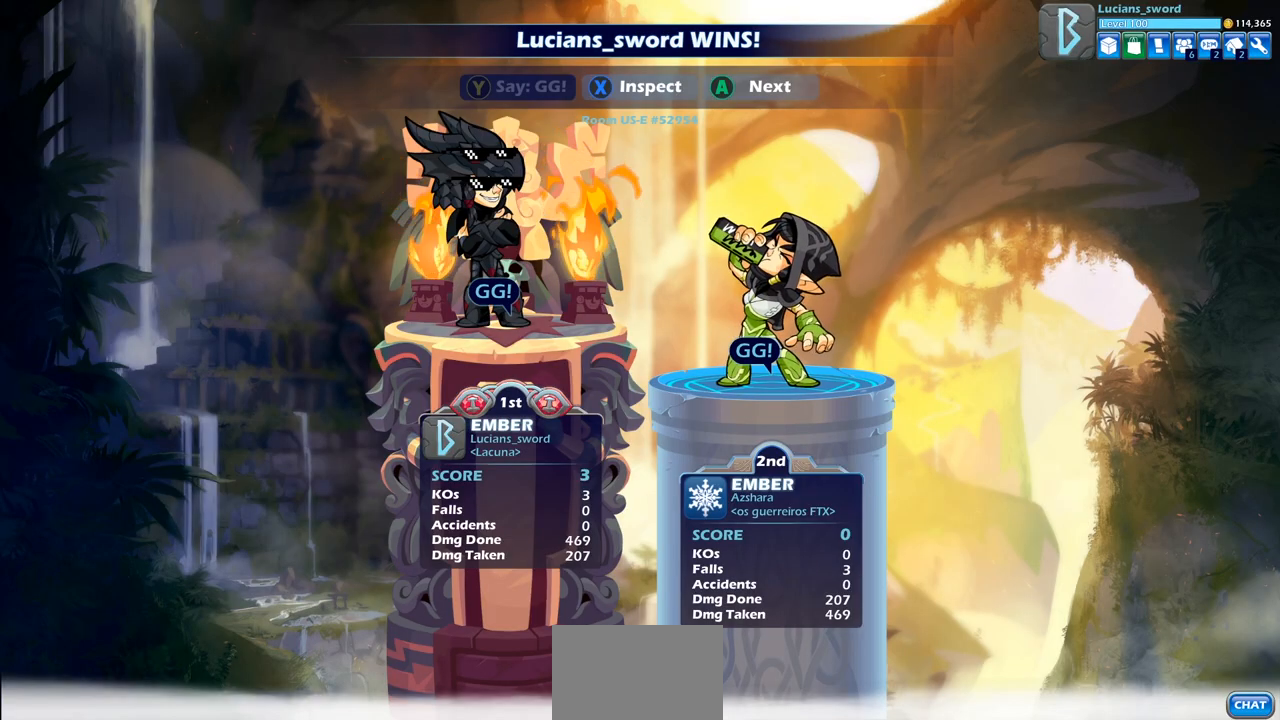
{"buttons": [], "left_stick": "center", "right_stick": "center", "events": [[17, "CROSS", "down"], [117, "CROSS", "up"]]}
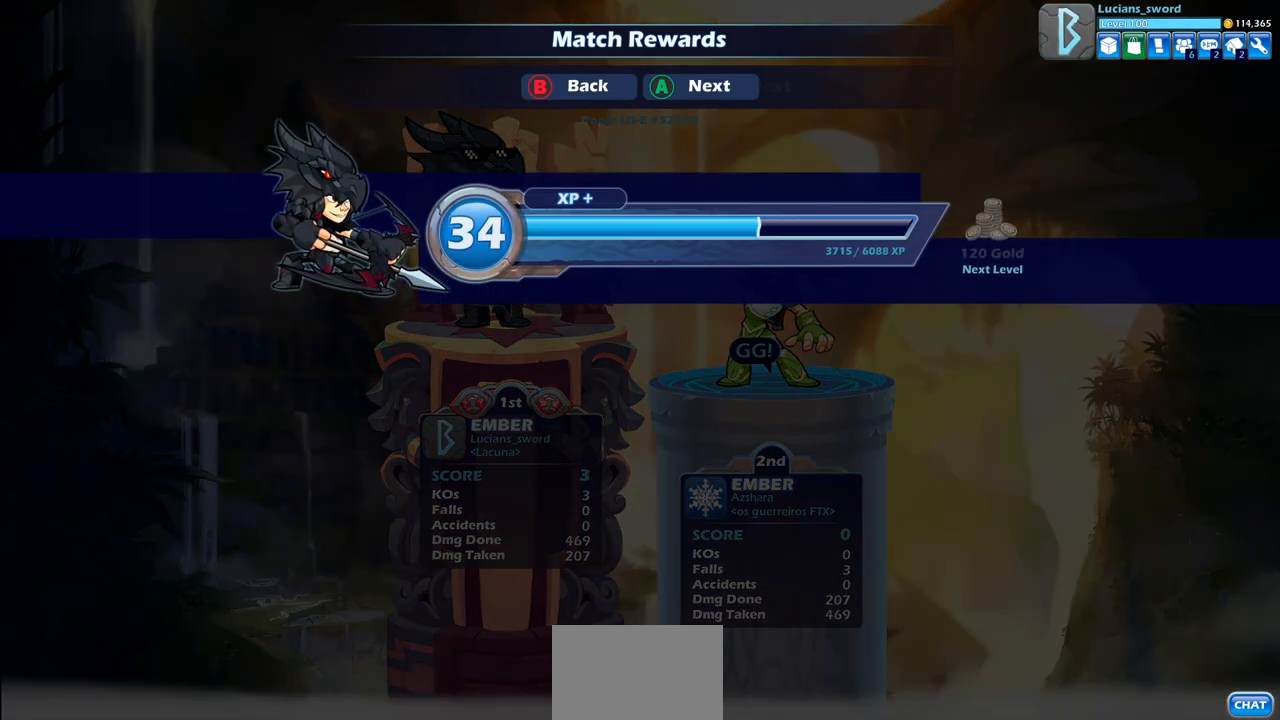
{"buttons": [], "left_stick": "center", "right_stick": "center", "events": [[117, "CROSS", "down"], [200, "CROSS", "up"]]}
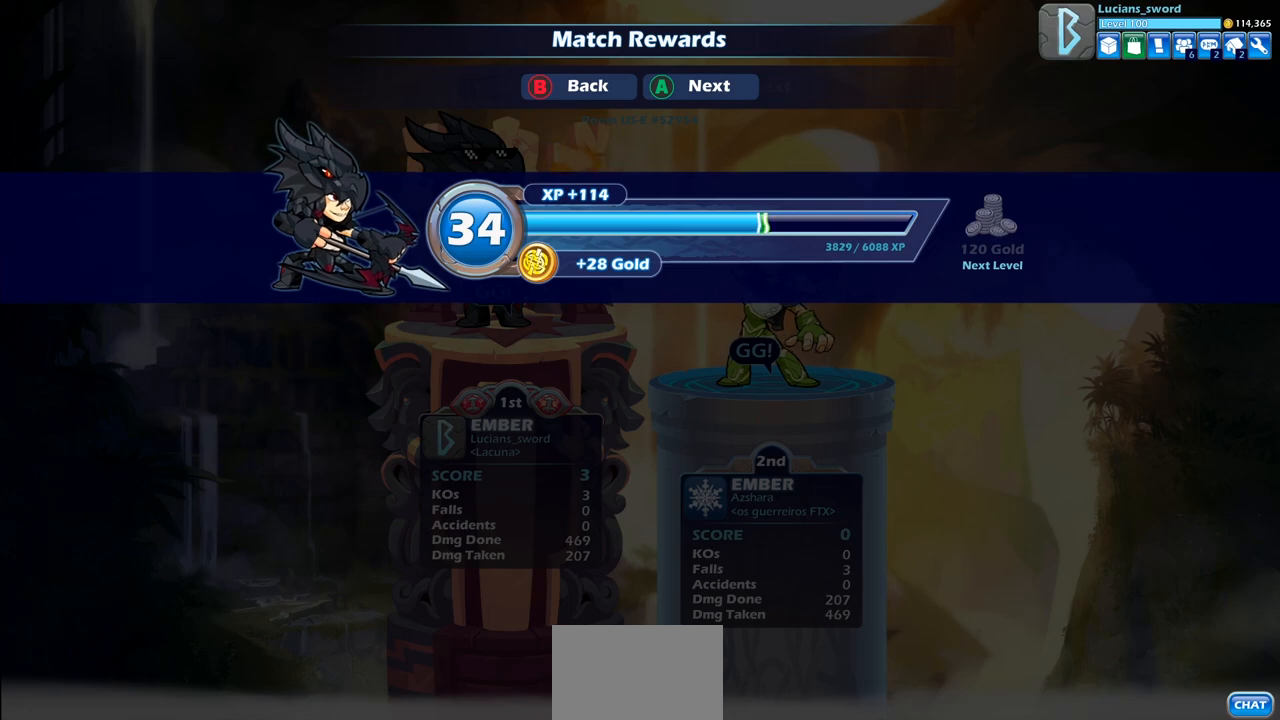
{"buttons": [], "left_stick": "center", "right_stick": "center", "events": [[33, "CROSS", "down"], [117, "CROSS", "up"]]}